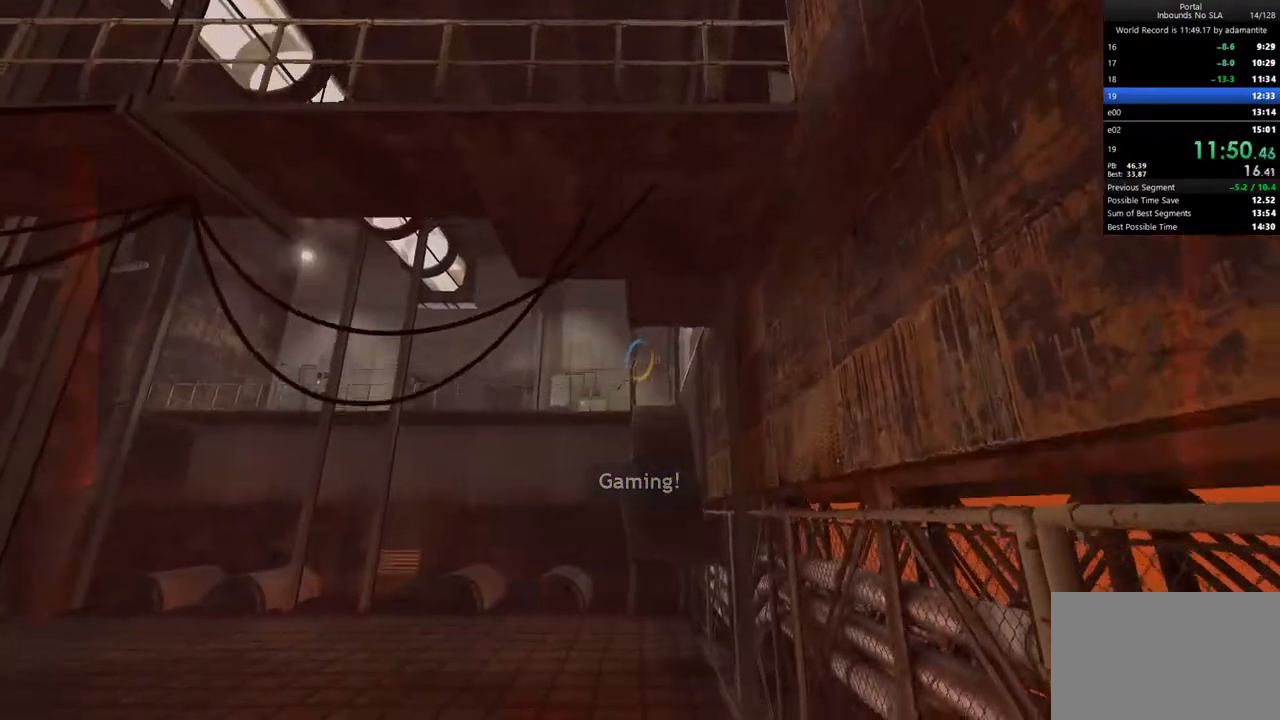
Gameplay with keyboard and mouse; each line is a JSON object with the keys and mouse buttons held at the frame after it. "events" lists presses ("down") and releases ("up") of "1", "2", "3", "4", "5", "a", "alt", "c", "ctrl", "d", "e", "f", "q", "r", "s", "shift", "space", "tab", "v", "w", "x", "z", "mouse_left", "mouse_middle", "mouse_right", "mouse_wheel_up" and "mouse_wheel_down" between this image and that frame as [ms after this image, input, new state], when the widget could be followed in between. "mouse_left", "mouse_middle", "mouse_right", "mouse_wheel_up", "mouse_wheel_down" = the "left", "middle", "right", "wheel_up", "wheel_down" buttons of the "mouse" list. No other keys are recorded. Not read: mouse_move.
{"keys": ["a", "ctrl", "s"], "mouse": [], "events": [[150, "d", "up"], [200, "a", "down"], [283, "mouse_right", "down"], [433, "mouse_right", "up"]]}
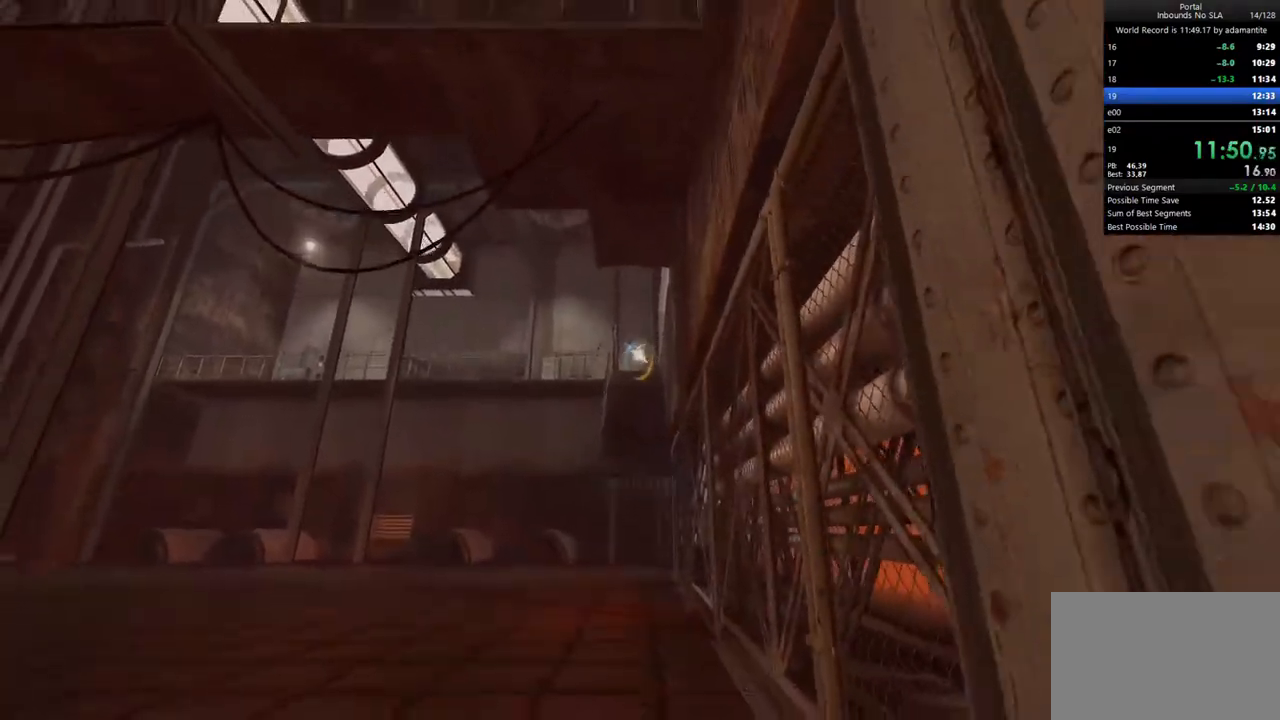
{"keys": [], "mouse": [], "events": [[17, "ctrl", "up"], [250, "a", "up"], [300, "s", "up"]]}
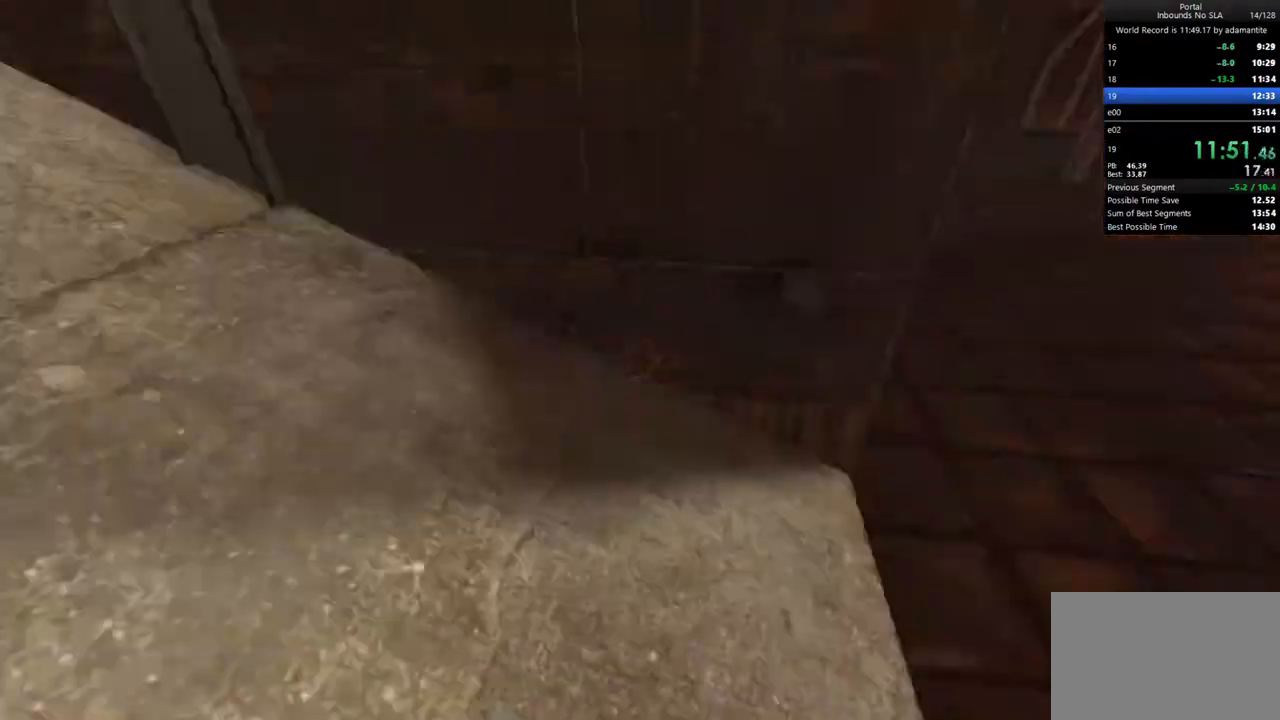
{"keys": ["w"], "mouse": [], "events": [[367, "mouse_right", "down"], [500, "mouse_right", "up"], [500, "w", "down"]]}
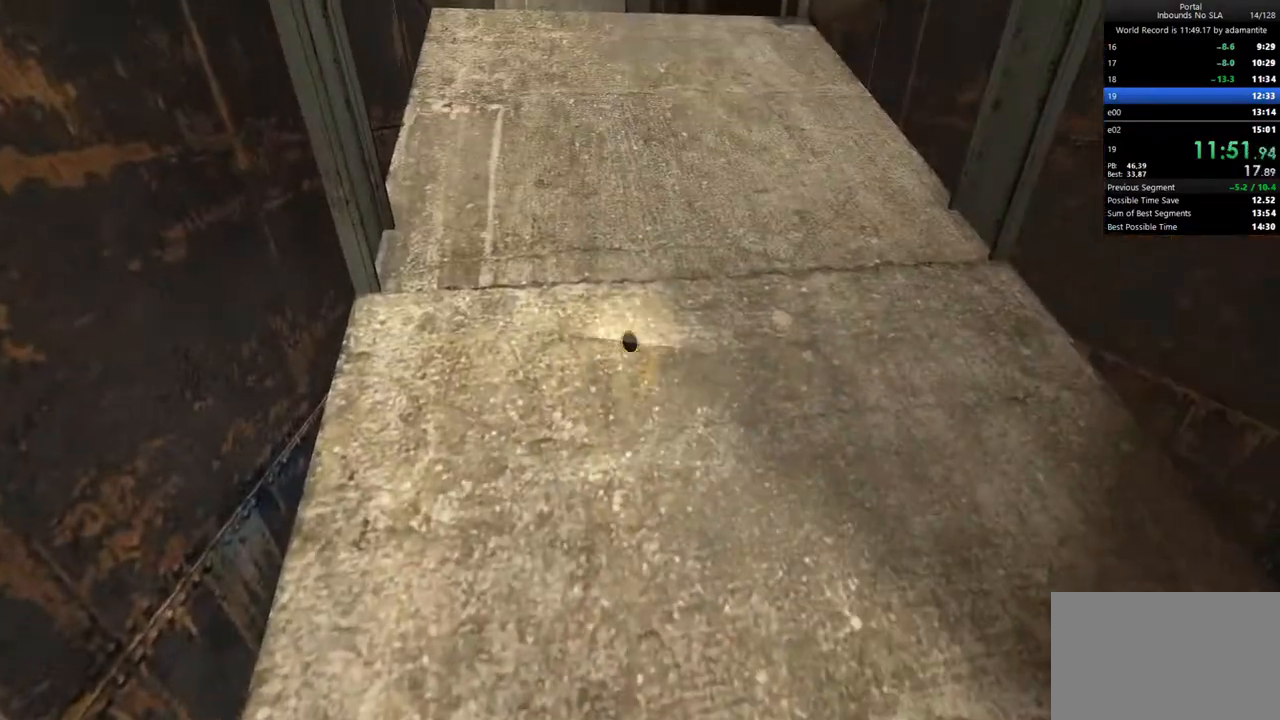
{"keys": [], "mouse": [], "events": [[100, "w", "up"], [250, "c", "down"], [333, "c", "up"]]}
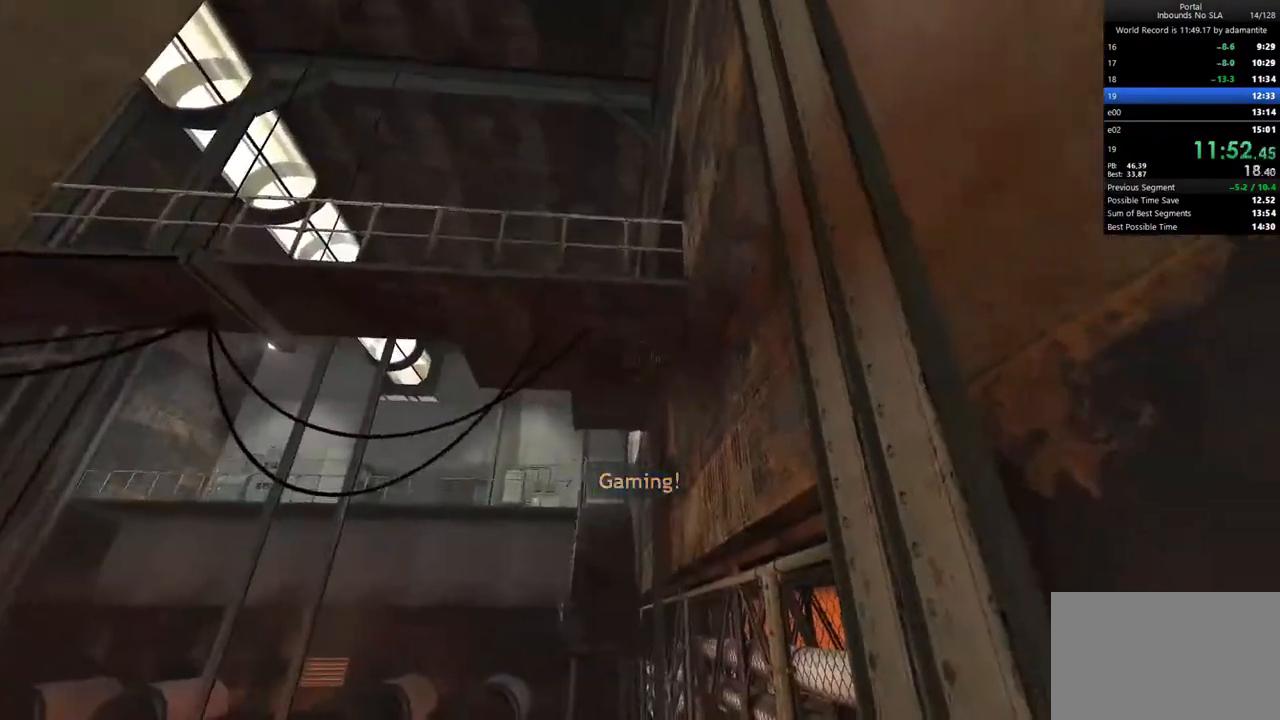
{"keys": ["s"], "mouse": [], "events": [[450, "s", "down"]]}
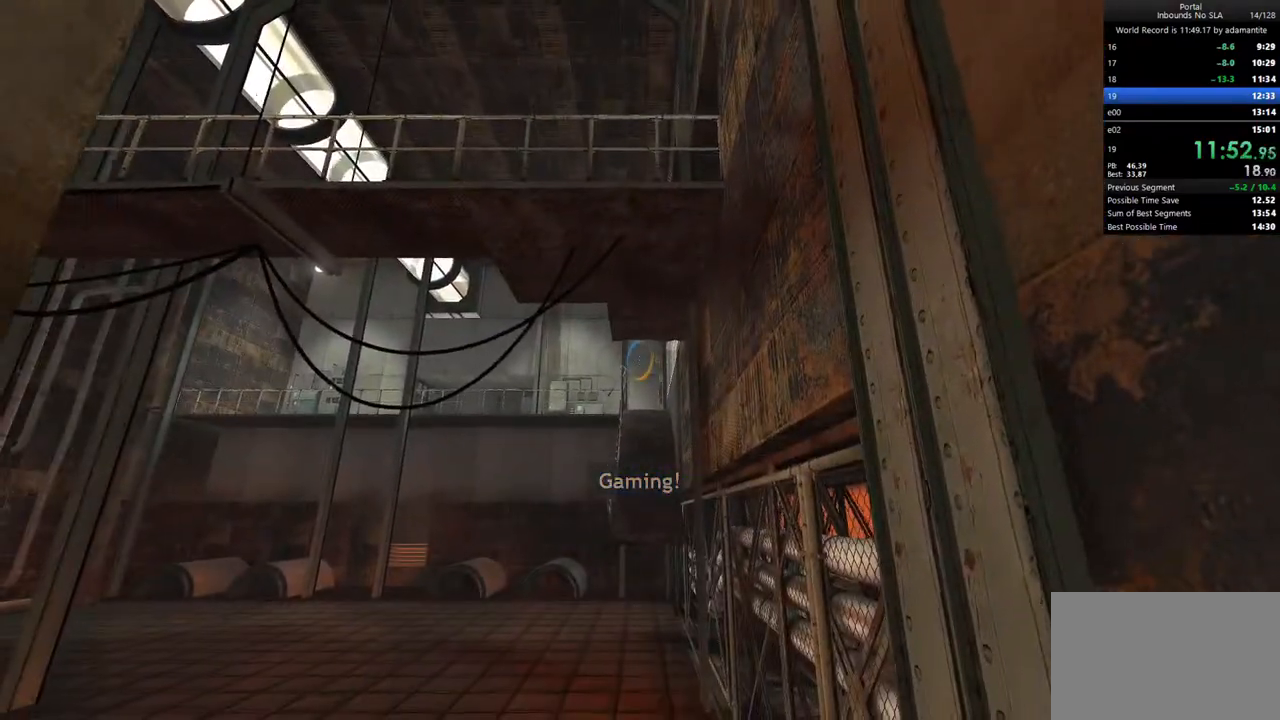
{"keys": [], "mouse": [], "events": [[183, "mouse_right", "down"], [317, "mouse_right", "up"], [367, "s", "up"]]}
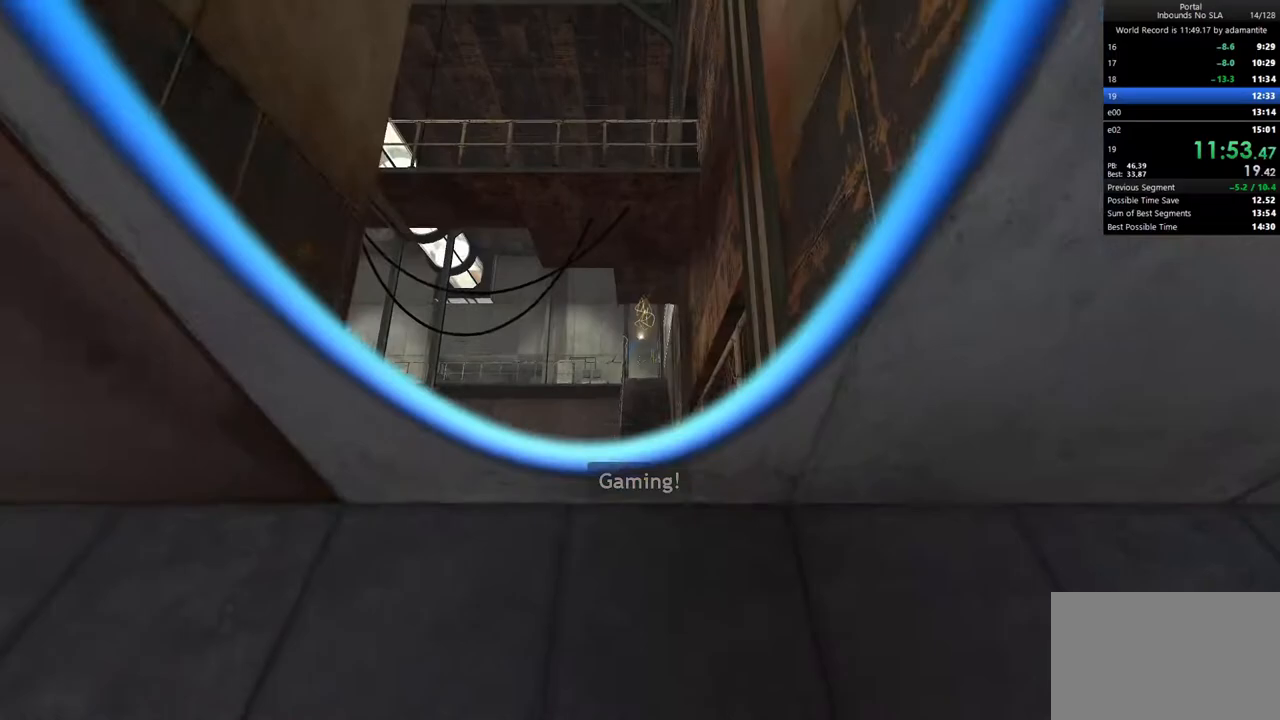
{"keys": ["a"], "mouse": [], "events": [[100, "w", "down"], [200, "w", "up"], [383, "c", "down"], [483, "a", "down"], [483, "c", "up"]]}
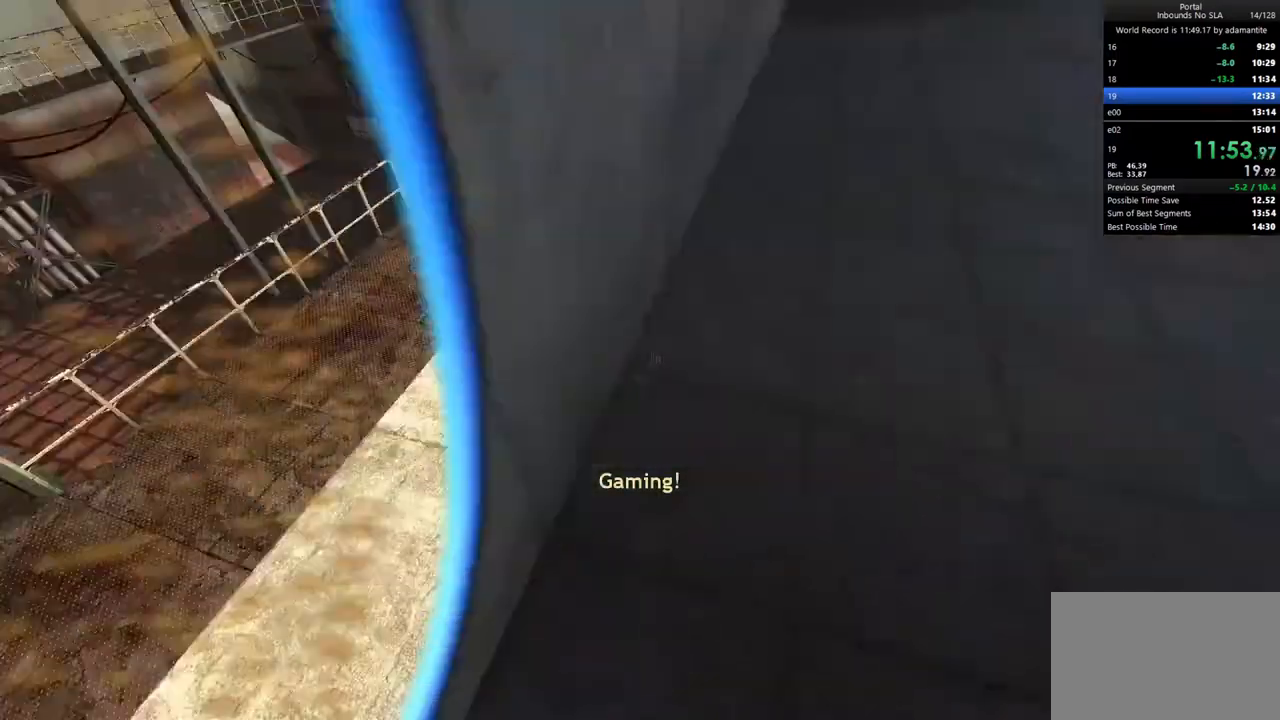
{"keys": [], "mouse": [], "events": [[17, "a", "up"]]}
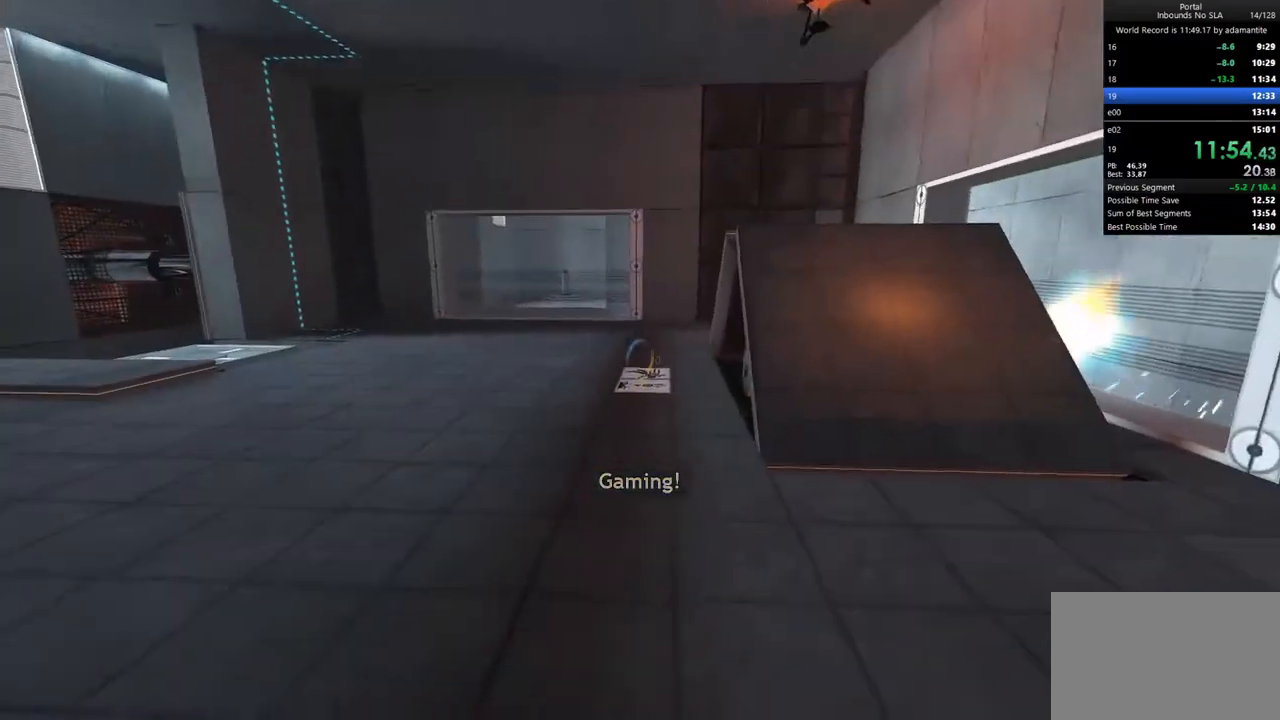
{"keys": [], "mouse": [], "events": []}
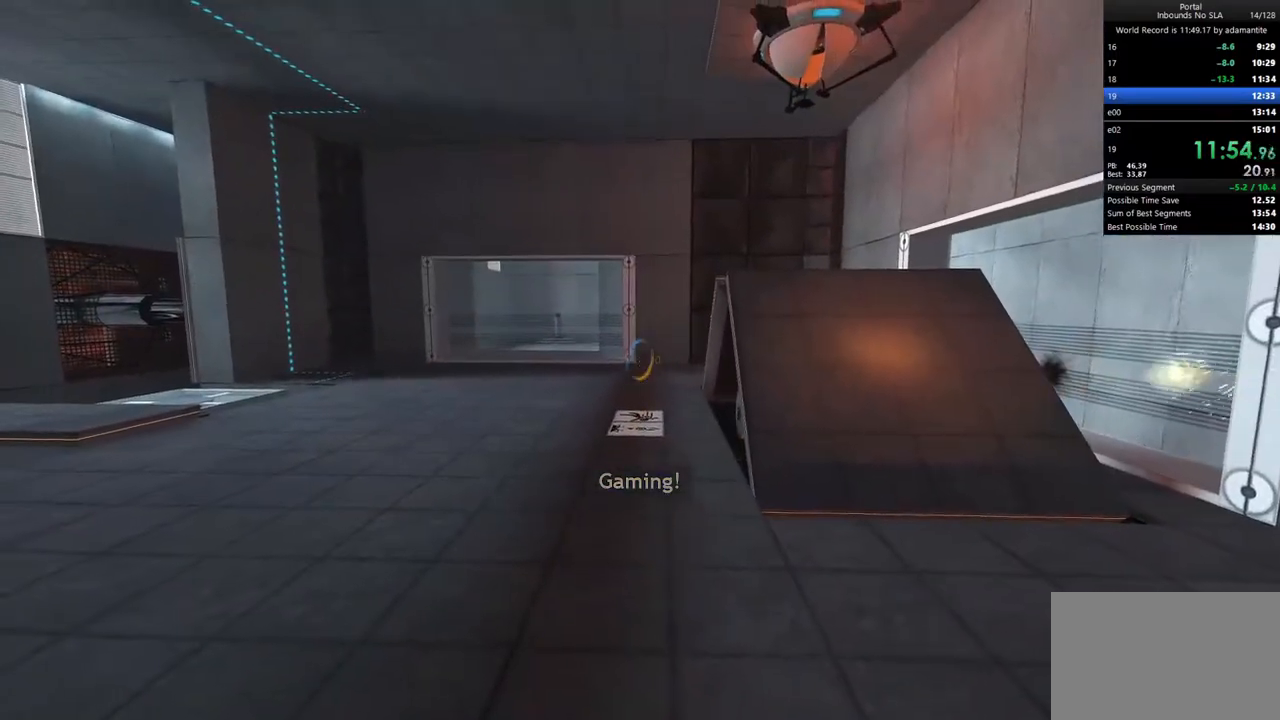
{"keys": ["s"], "mouse": [], "events": [[333, "mouse_left", "down"], [333, "s", "down"], [483, "mouse_left", "up"]]}
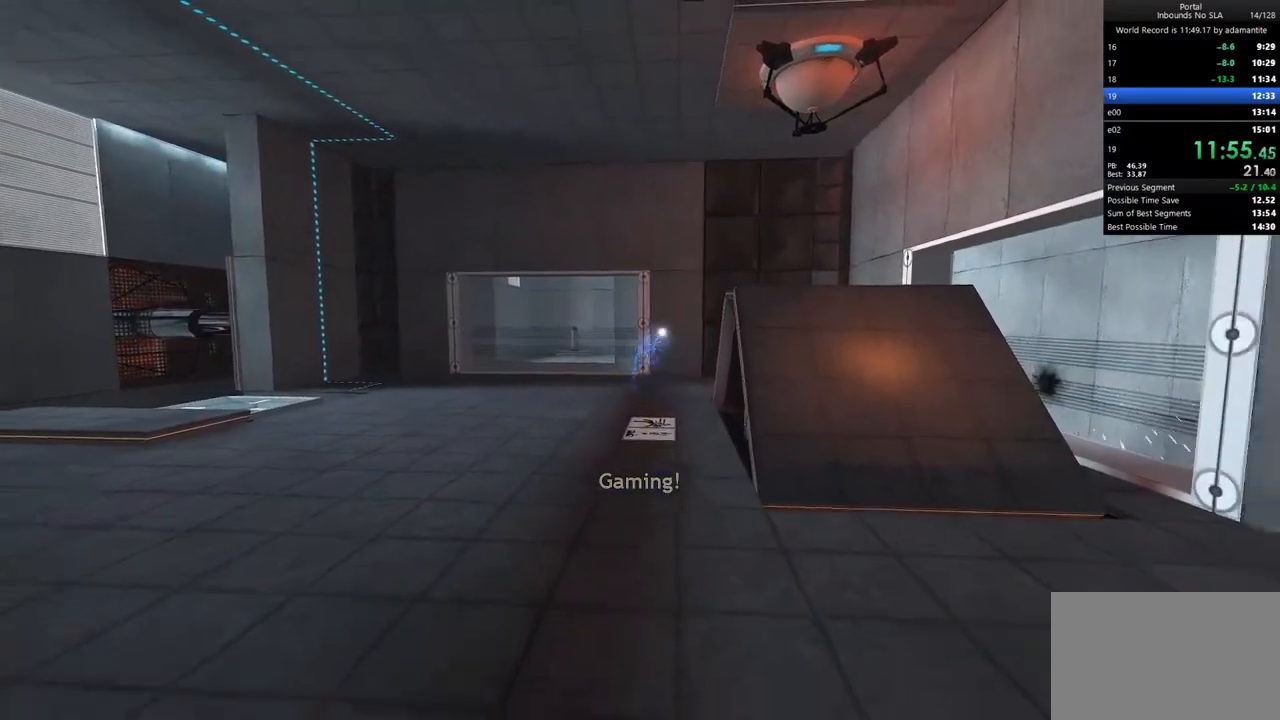
{"keys": [], "mouse": [], "events": [[117, "d", "down"], [117, "s", "up"], [300, "d", "up"], [300, "w", "down"], [450, "w", "up"]]}
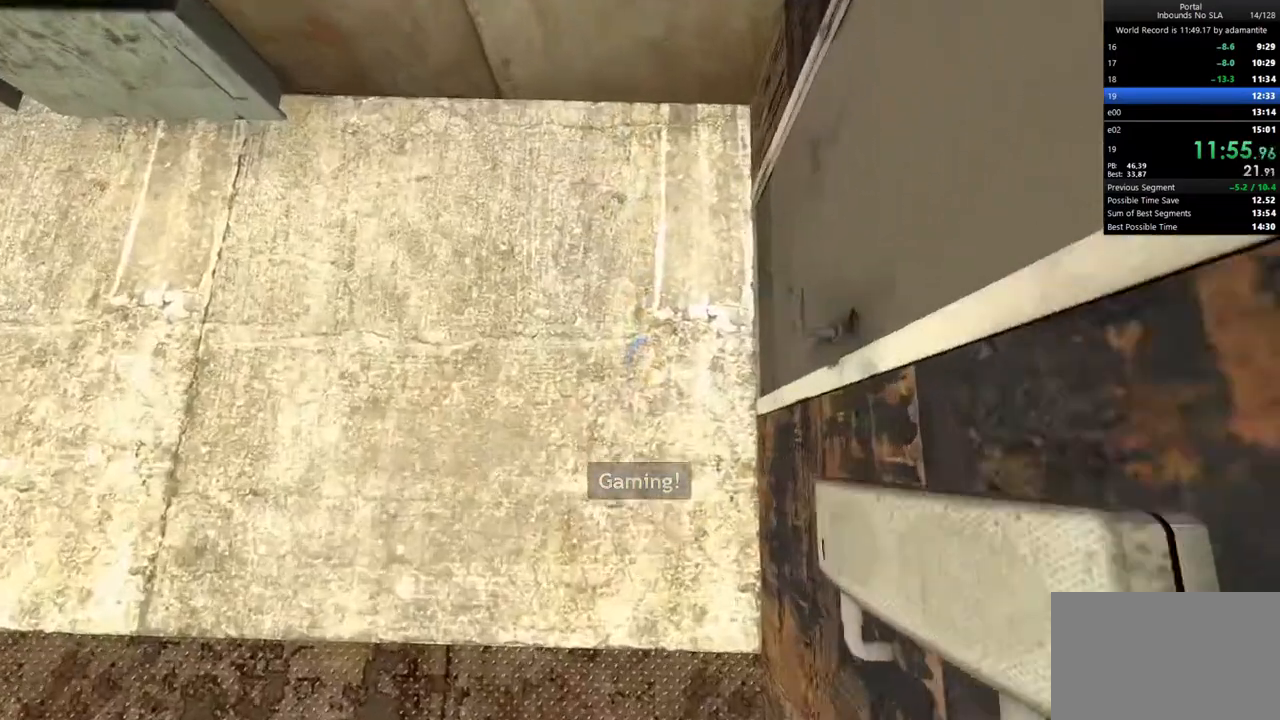
{"keys": ["d"], "mouse": [], "events": [[83, "d", "down"], [83, "w", "down"], [183, "d", "up"], [183, "w", "up"], [250, "d", "down"], [367, "d", "up"], [417, "d", "down"]]}
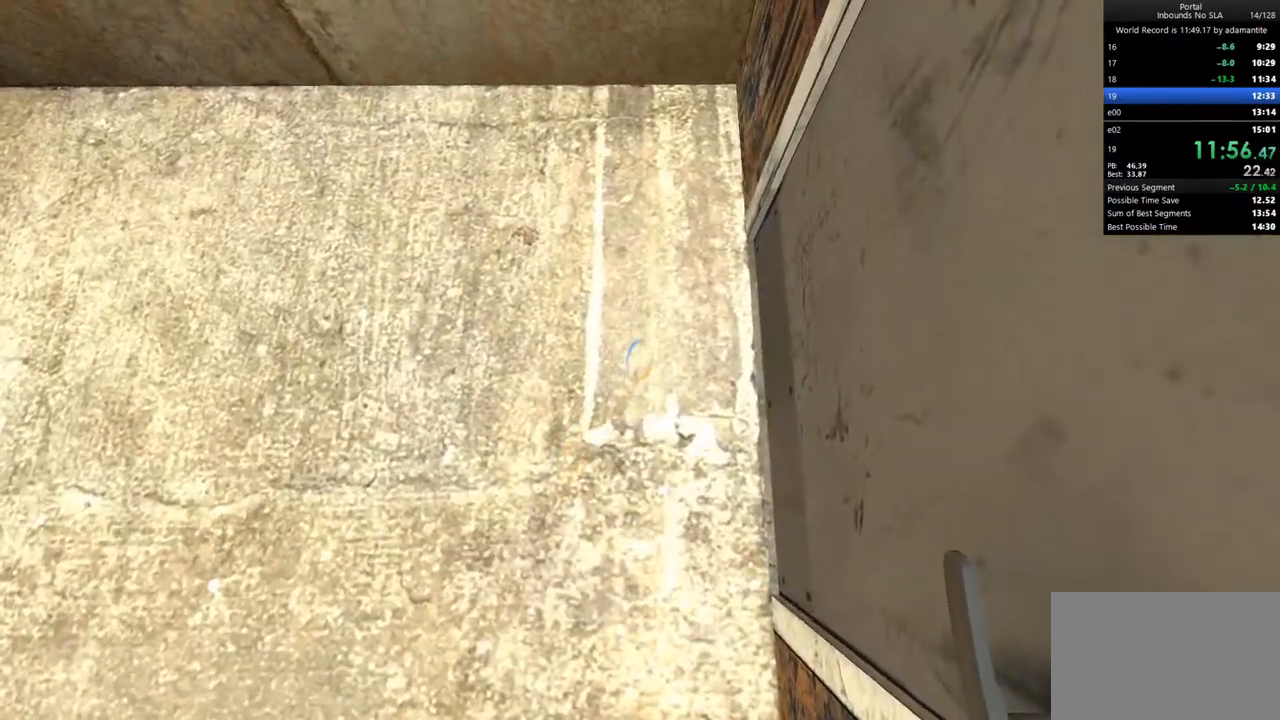
{"keys": ["a", "w"], "mouse": [], "events": [[100, "d", "up"], [150, "mouse_right", "down"], [233, "mouse_right", "up"], [383, "a", "down"], [483, "w", "down"]]}
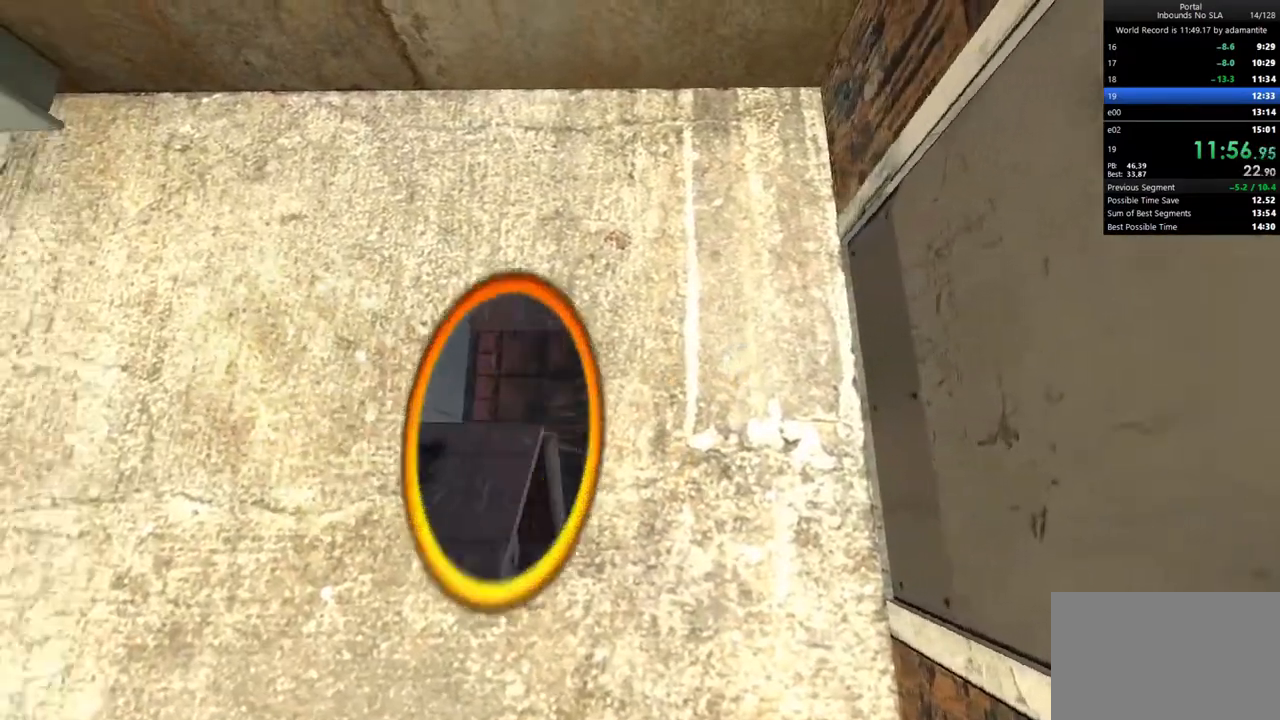
{"keys": ["d", "s"], "mouse": [], "events": [[167, "a", "up"], [167, "d", "down"], [167, "w", "up"], [400, "s", "down"]]}
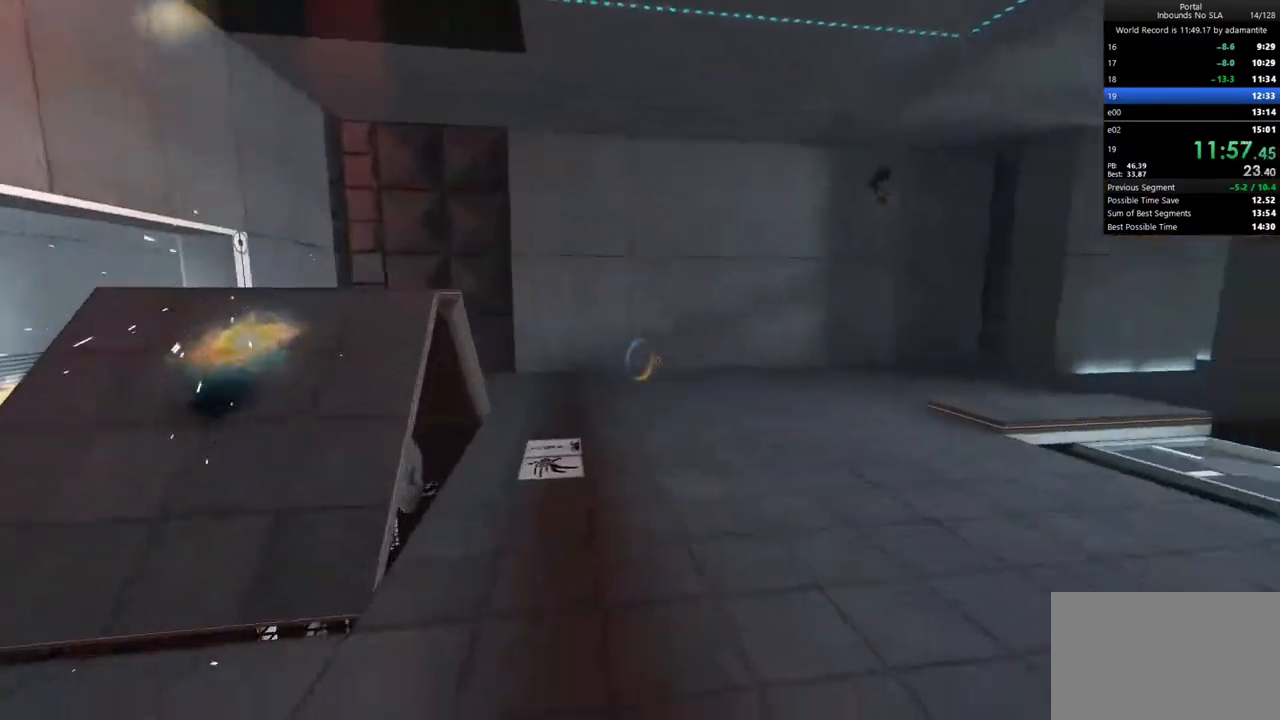
{"keys": ["d", "s"], "mouse": [], "events": []}
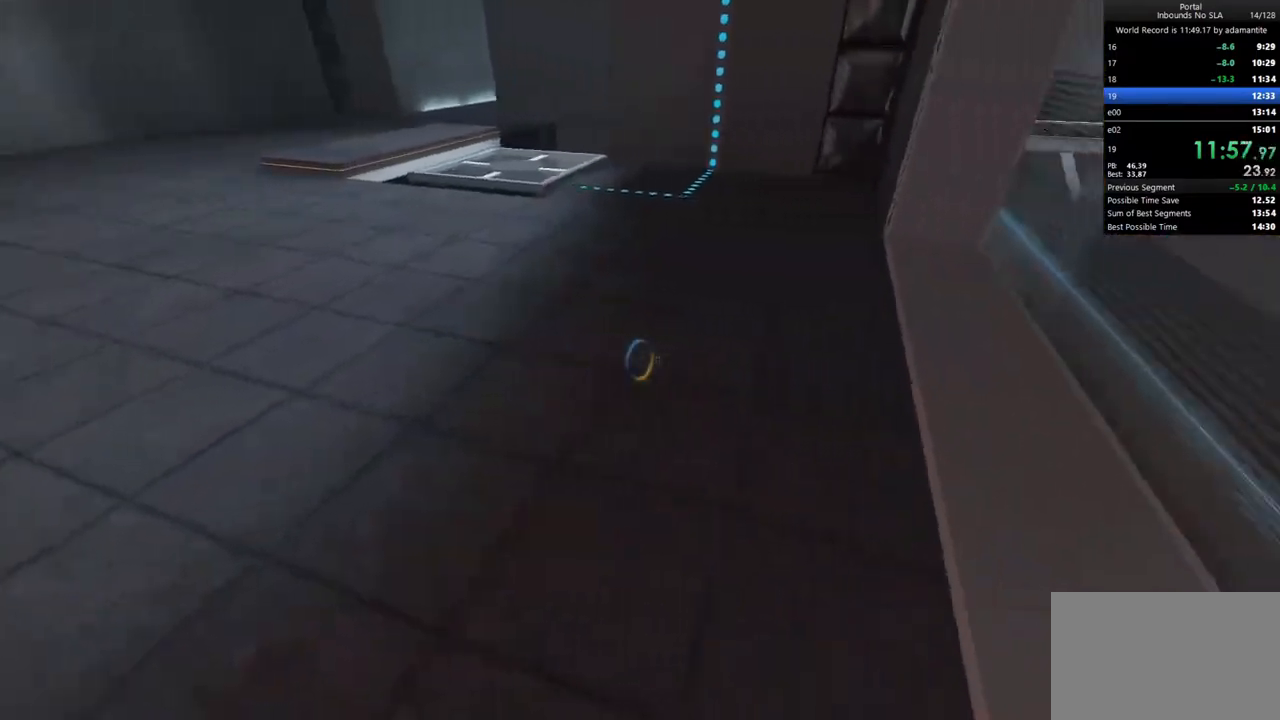
{"keys": ["s"], "mouse": [], "events": [[483, "d", "up"]]}
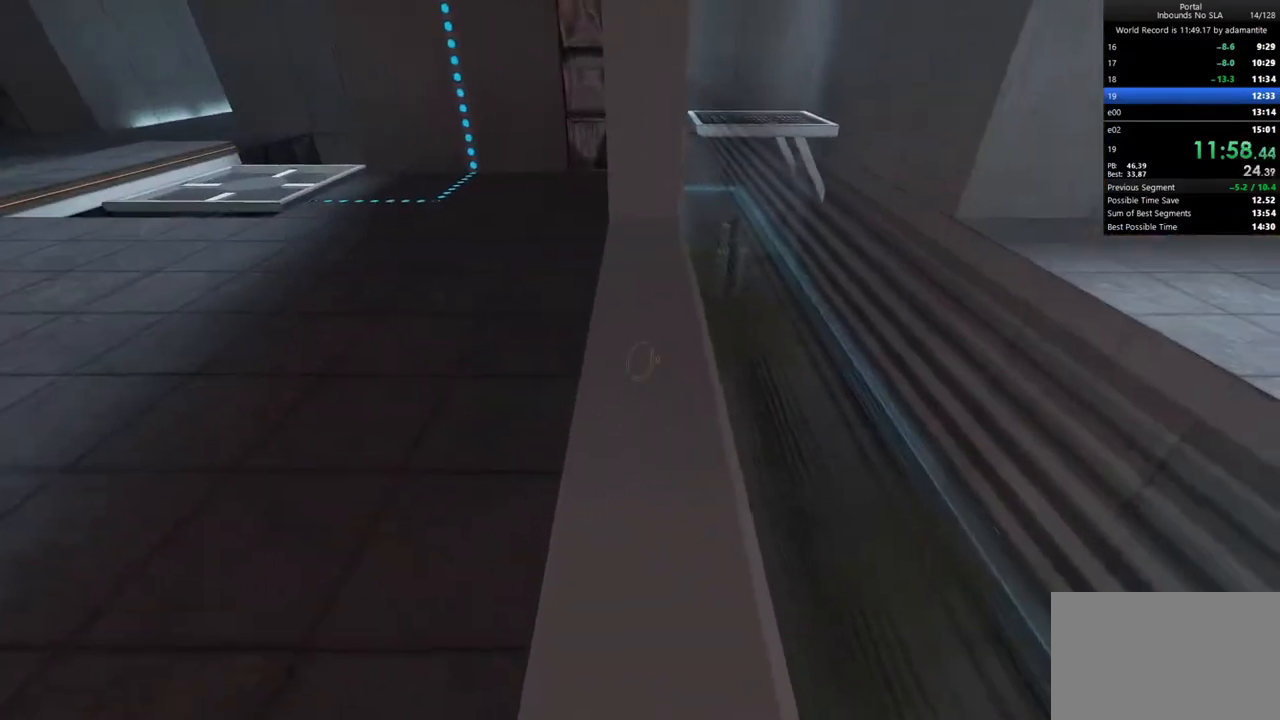
{"keys": [], "mouse": [], "events": [[67, "mouse_right", "down"], [117, "mouse_right", "up"], [483, "s", "up"]]}
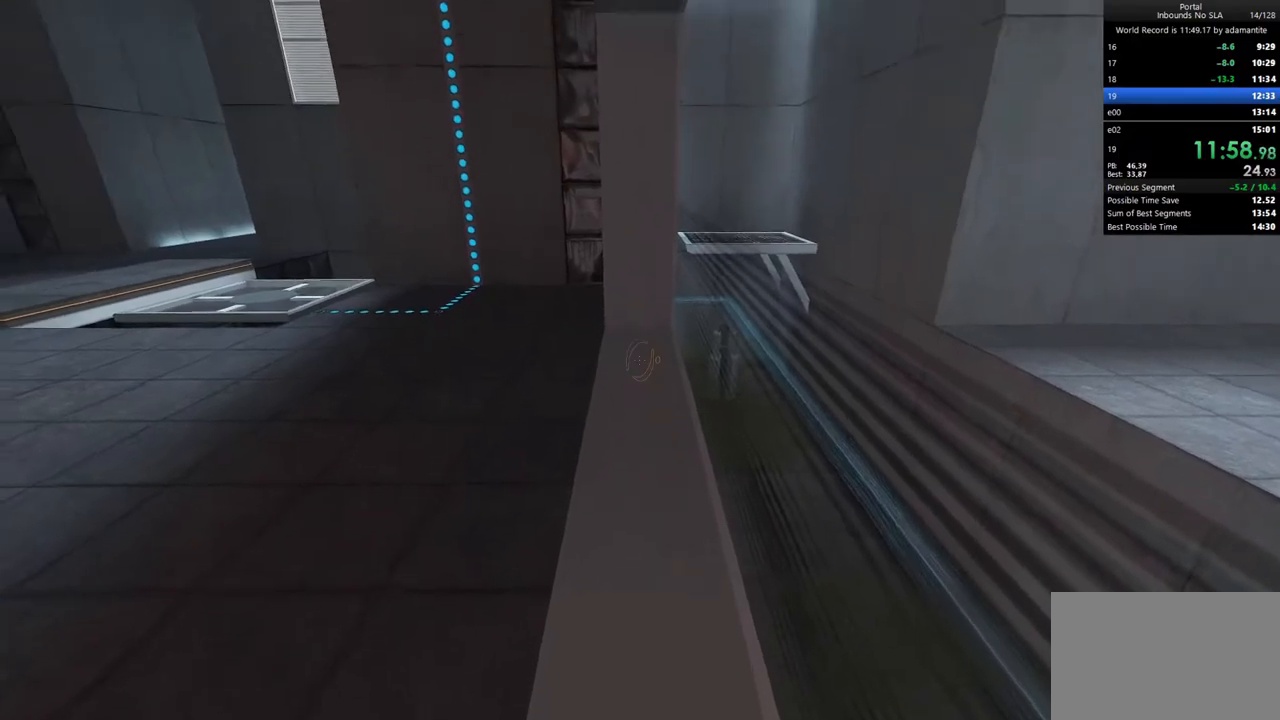
{"keys": ["d"], "mouse": [], "events": [[33, "mouse_right", "down"], [133, "a", "down"], [183, "mouse_right", "up"], [183, "w", "down"], [267, "w", "up"], [367, "s", "down"], [417, "d", "down"], [467, "a", "up"], [467, "s", "up"]]}
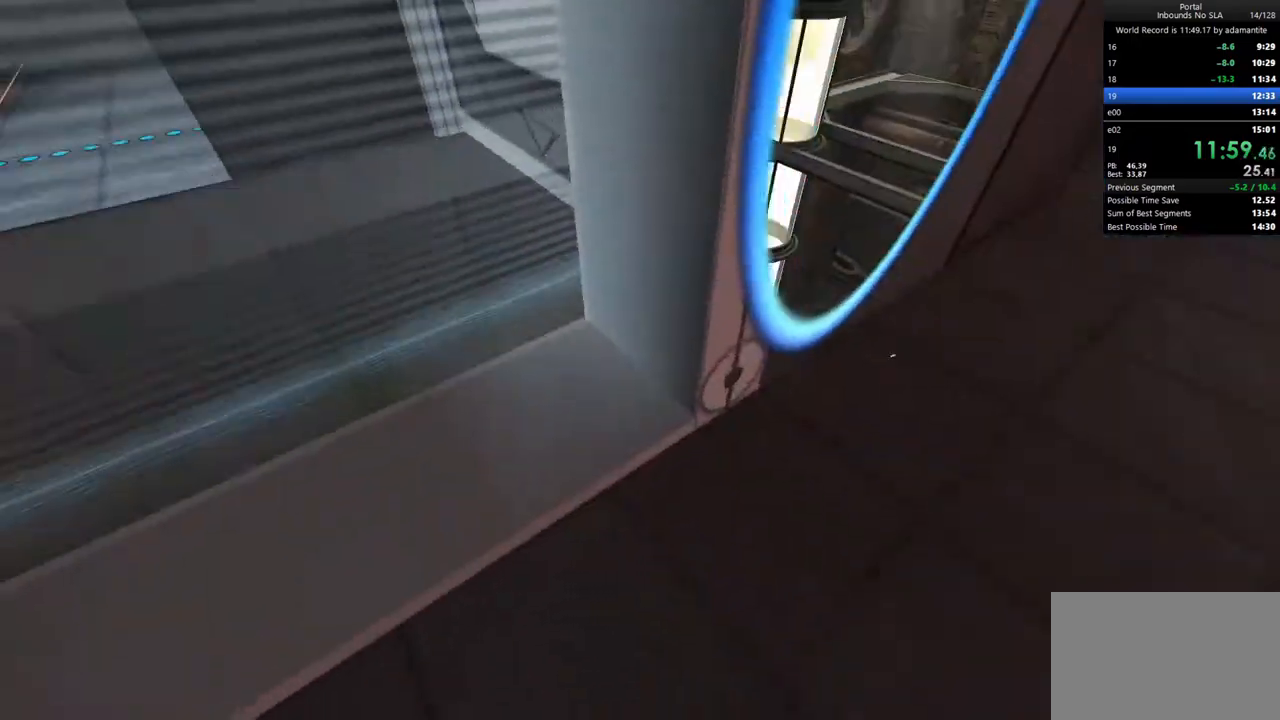
{"keys": ["w"], "mouse": ["wheel_up"], "events": [[100, "w", "down"], [150, "d", "up"], [333, "a", "down"], [433, "mouse_wheel_up", "down"], [483, "a", "up"]]}
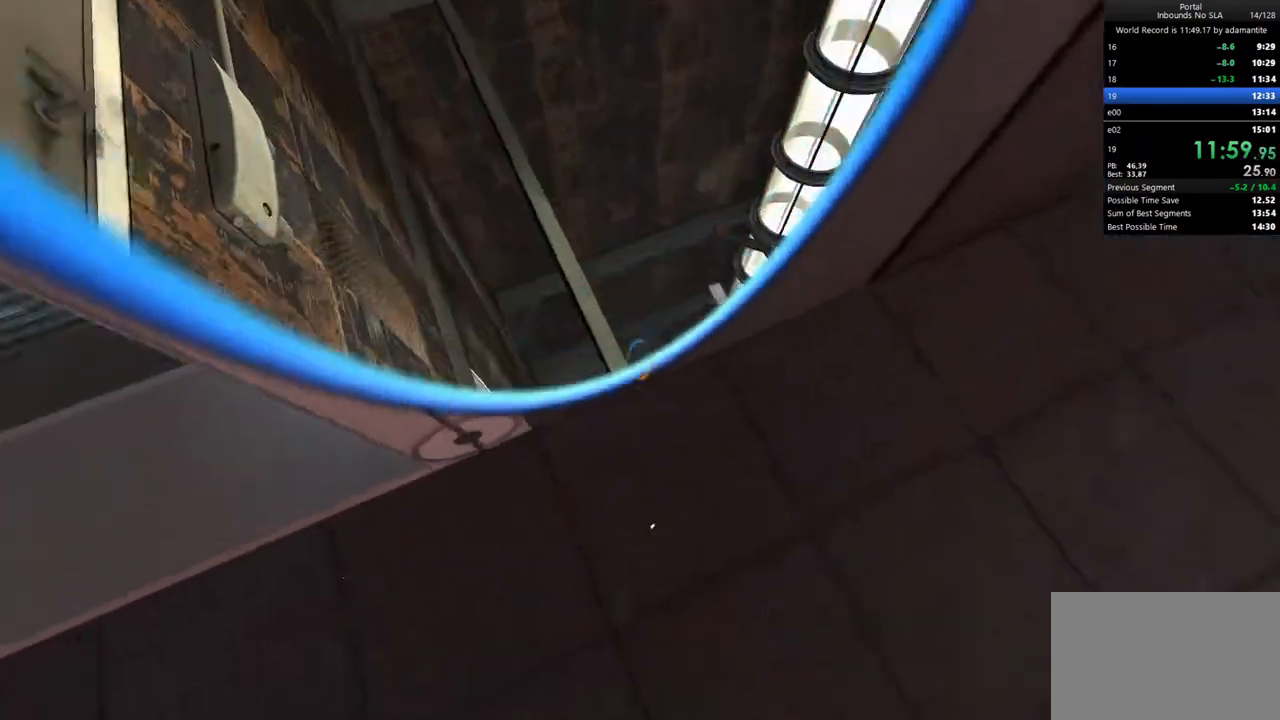
{"keys": ["d"], "mouse": [], "events": [[17, "mouse_wheel_up", "up"], [117, "ctrl", "down"], [117, "d", "down"], [167, "w", "up"], [500, "ctrl", "up"]]}
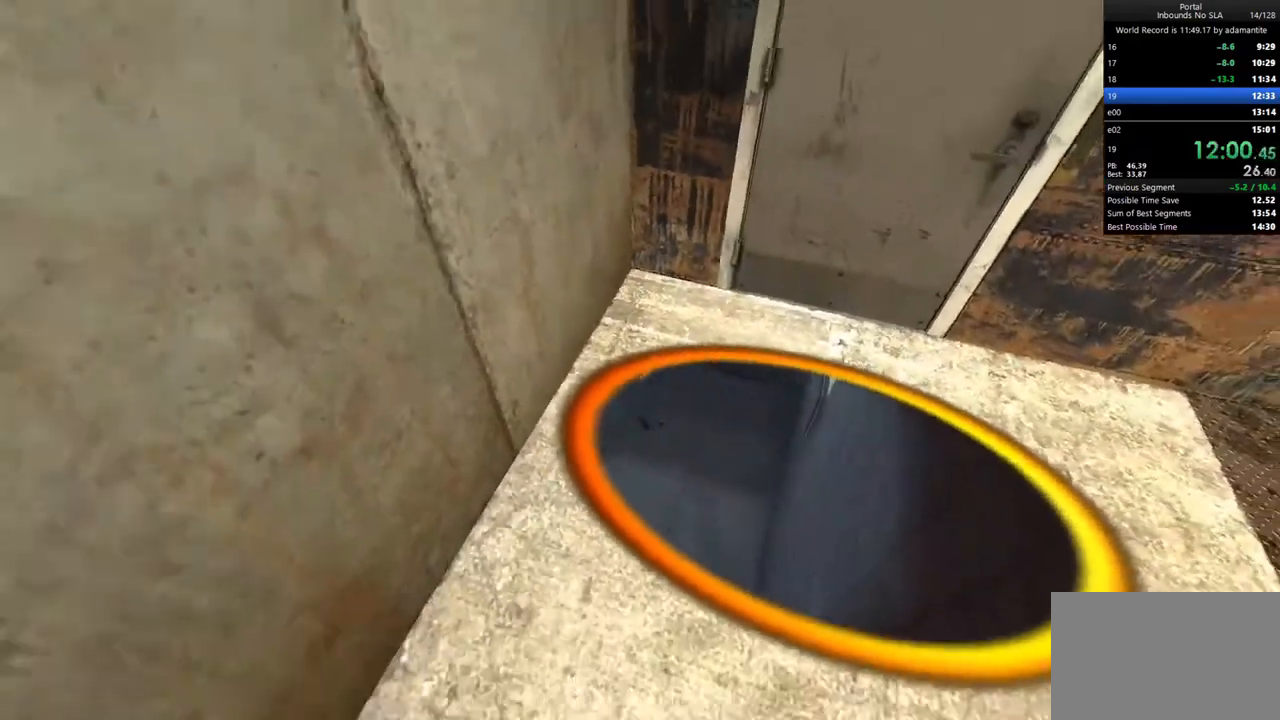
{"keys": ["d"], "mouse": [], "events": [[250, "s", "down"], [317, "a", "down"], [467, "a", "up"], [467, "s", "up"]]}
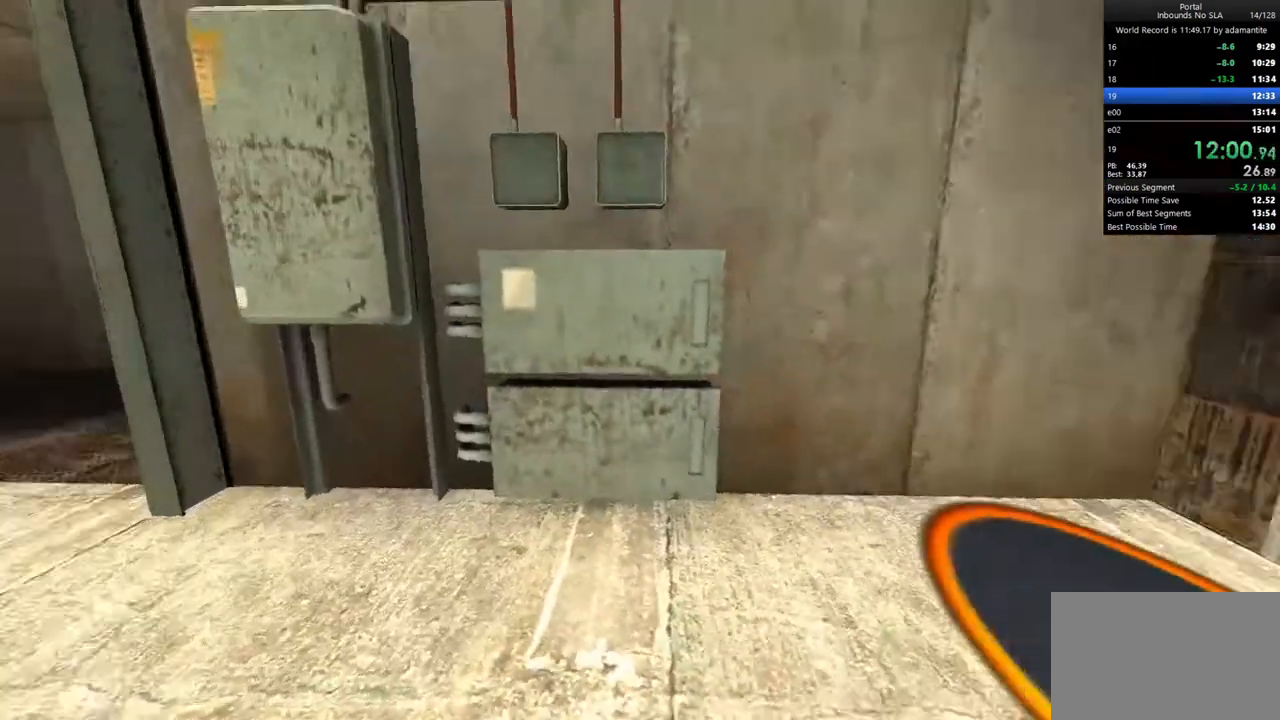
{"keys": ["w"], "mouse": [], "events": [[233, "mouse_right", "down"], [233, "w", "down"], [333, "mouse_right", "up"], [483, "d", "up"]]}
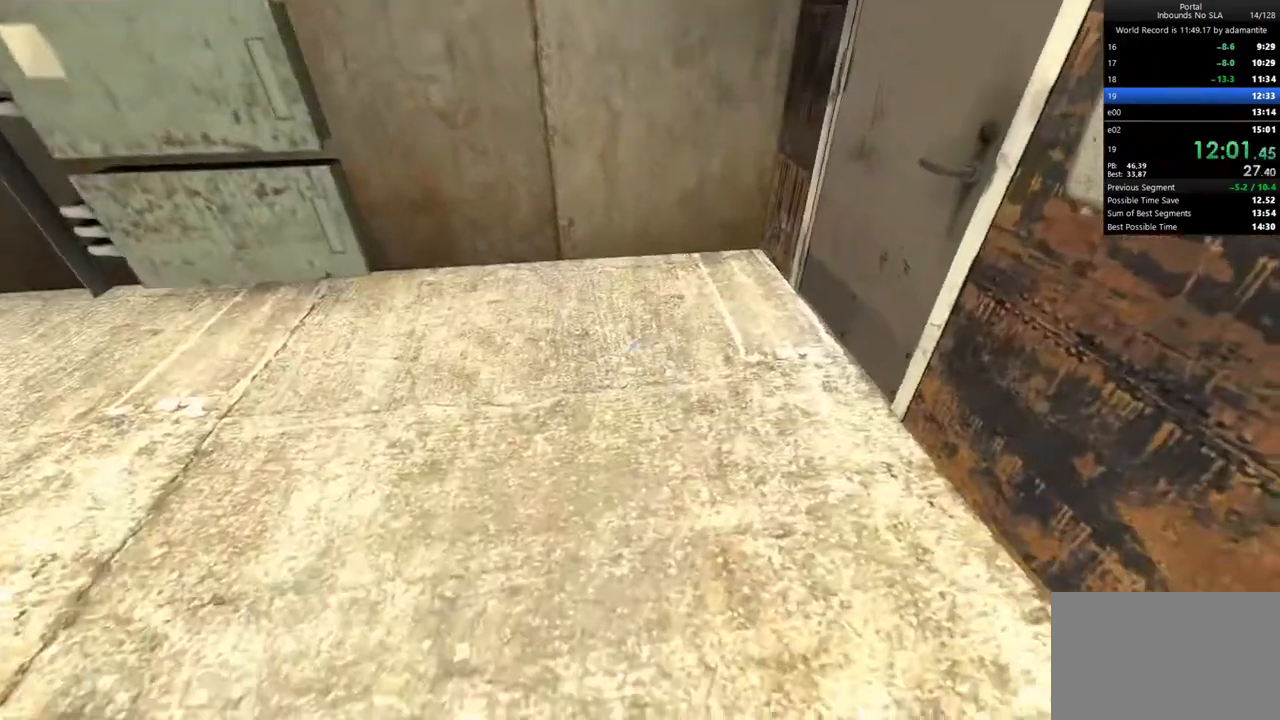
{"keys": ["d"], "mouse": [], "events": [[217, "d", "down"], [300, "w", "up"]]}
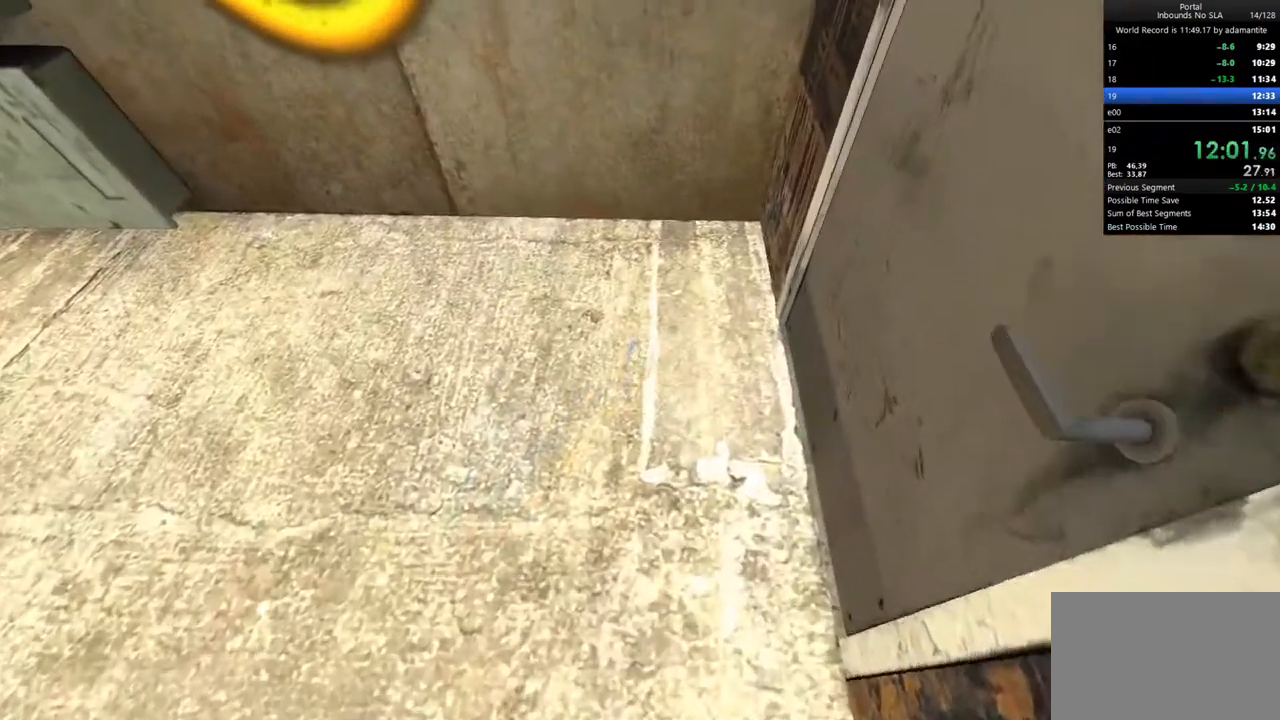
{"keys": ["d"], "mouse": [], "events": [[183, "s", "down"], [233, "s", "up"]]}
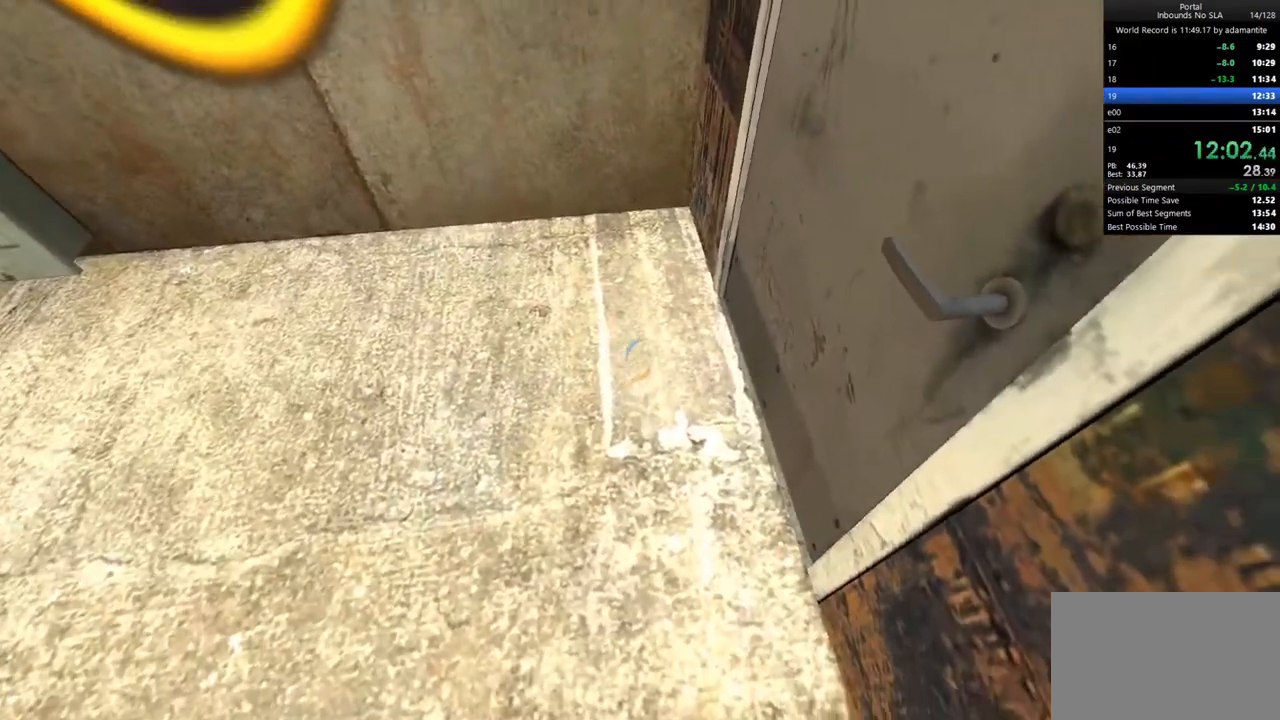
{"keys": [], "mouse": [], "events": [[150, "d", "up"], [200, "mouse_right", "down"], [333, "mouse_right", "up"]]}
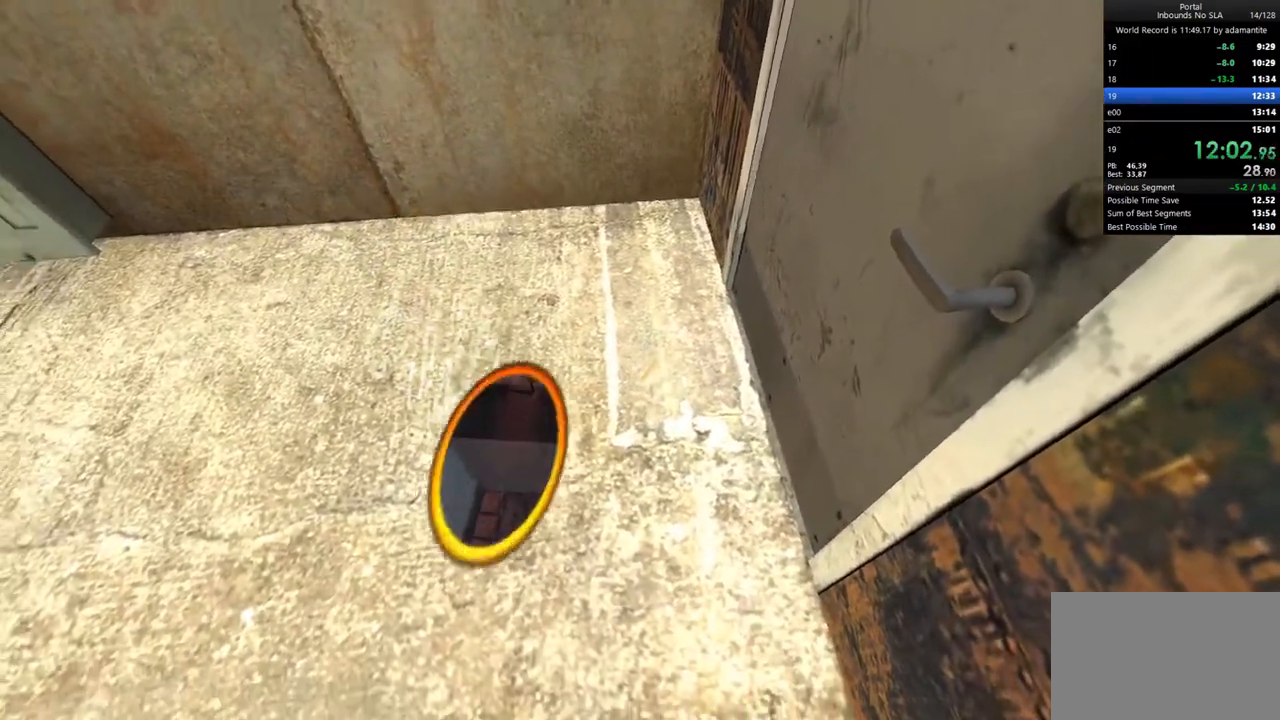
{"keys": ["d"], "mouse": [], "events": [[117, "d", "down"], [217, "mouse_right", "down"], [400, "mouse_right", "up"]]}
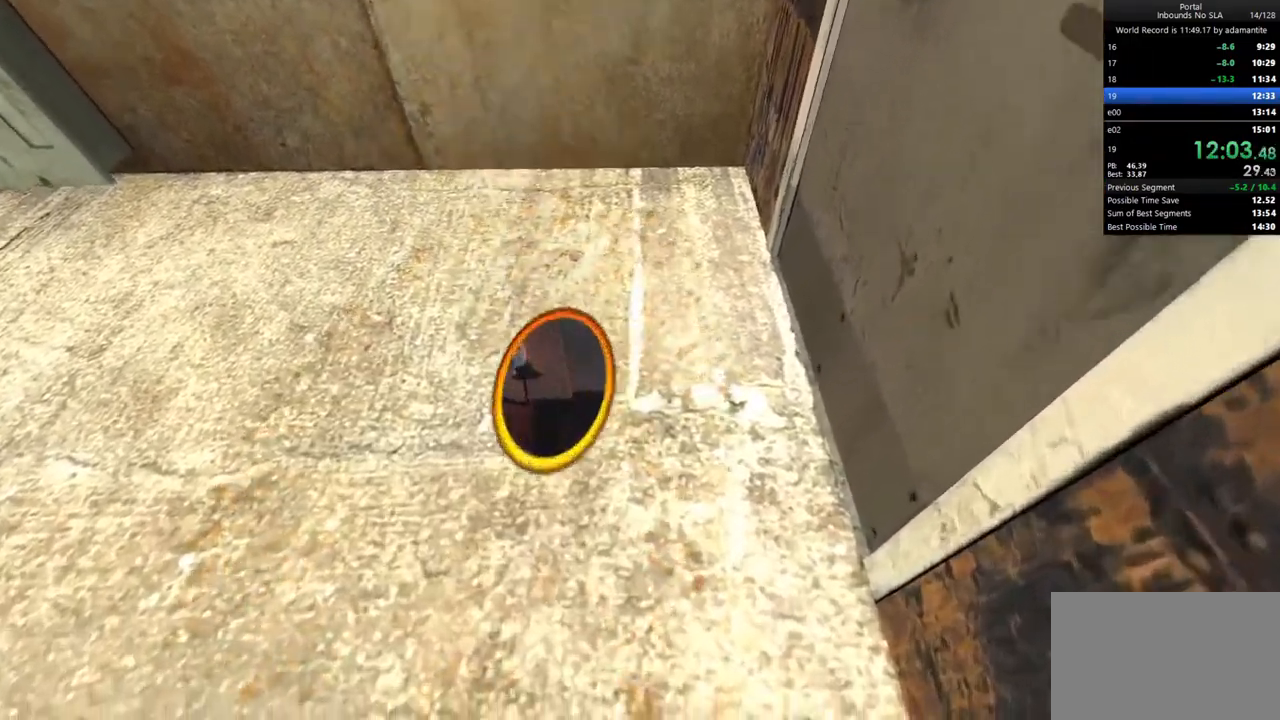
{"keys": ["a", "d", "s"], "mouse": [], "events": [[233, "d", "up"], [367, "d", "down"], [500, "a", "down"], [500, "s", "down"]]}
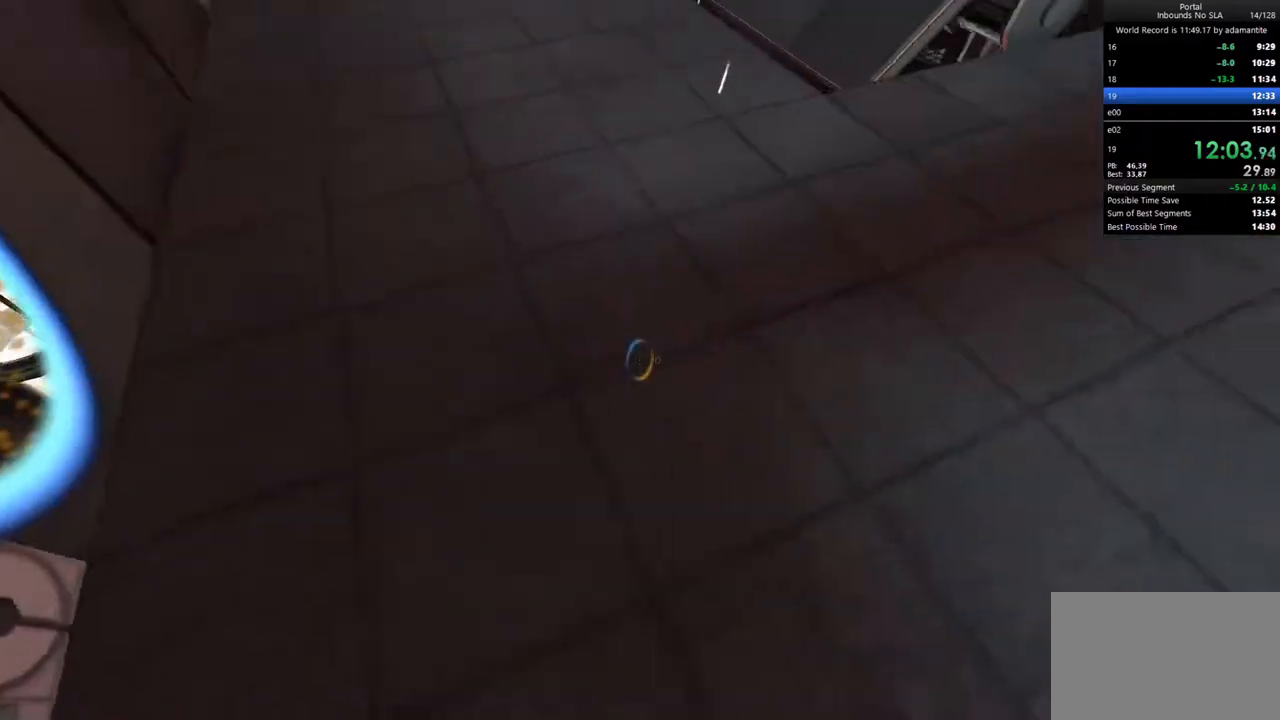
{"keys": ["s"], "mouse": [], "events": [[50, "d", "up"], [333, "c", "down"], [383, "a", "up"], [433, "c", "up"]]}
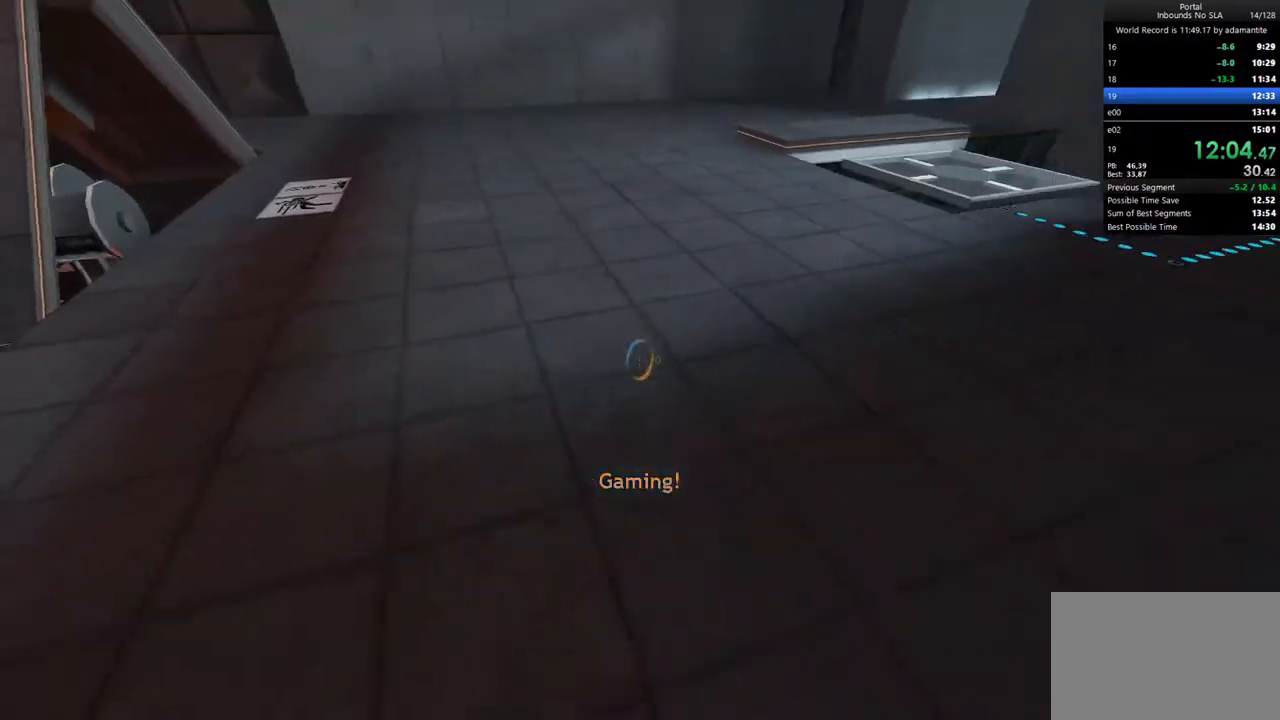
{"keys": ["s"], "mouse": [], "events": [[167, "a", "down"], [400, "a", "up"]]}